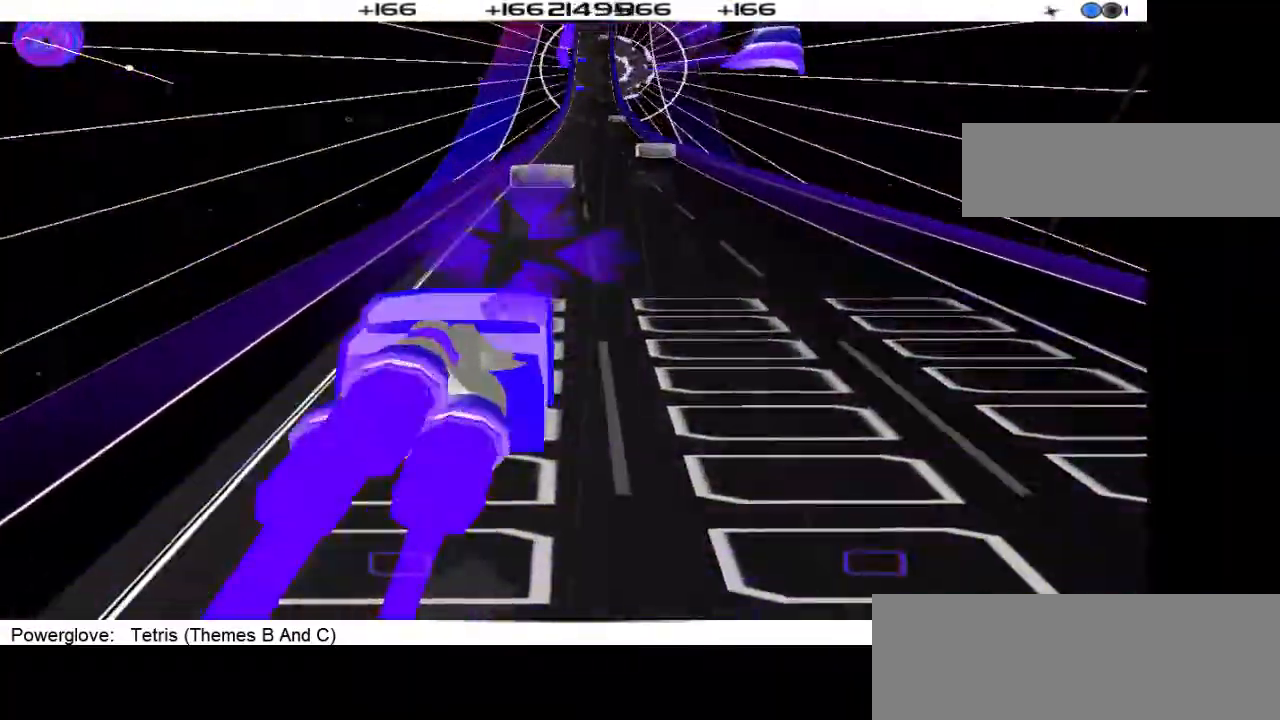
Gameplay with a controller (PlayStation layout); each line is a JSON object with the inputs held at the frame after it. "events" lists button and stick changes between this image and that frame as [ms after this image, input, new state], when the widget could be followed in between. Not read: L3 R1 R3 left_stick right_stick.
{"buttons": [], "events": [[33, "DPAD_RIGHT", "down"], [167, "DPAD_RIGHT", "up"]]}
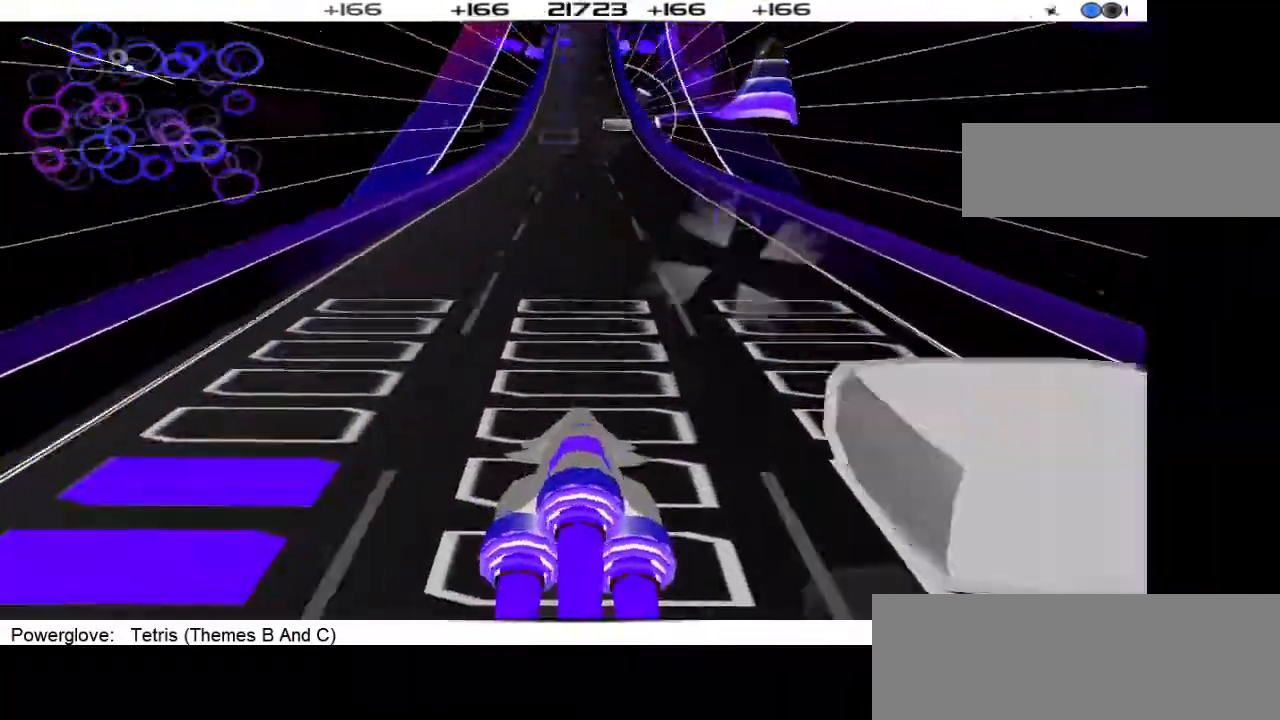
{"buttons": [], "events": [[67, "DPAD_LEFT", "down"], [133, "DPAD_LEFT", "up"]]}
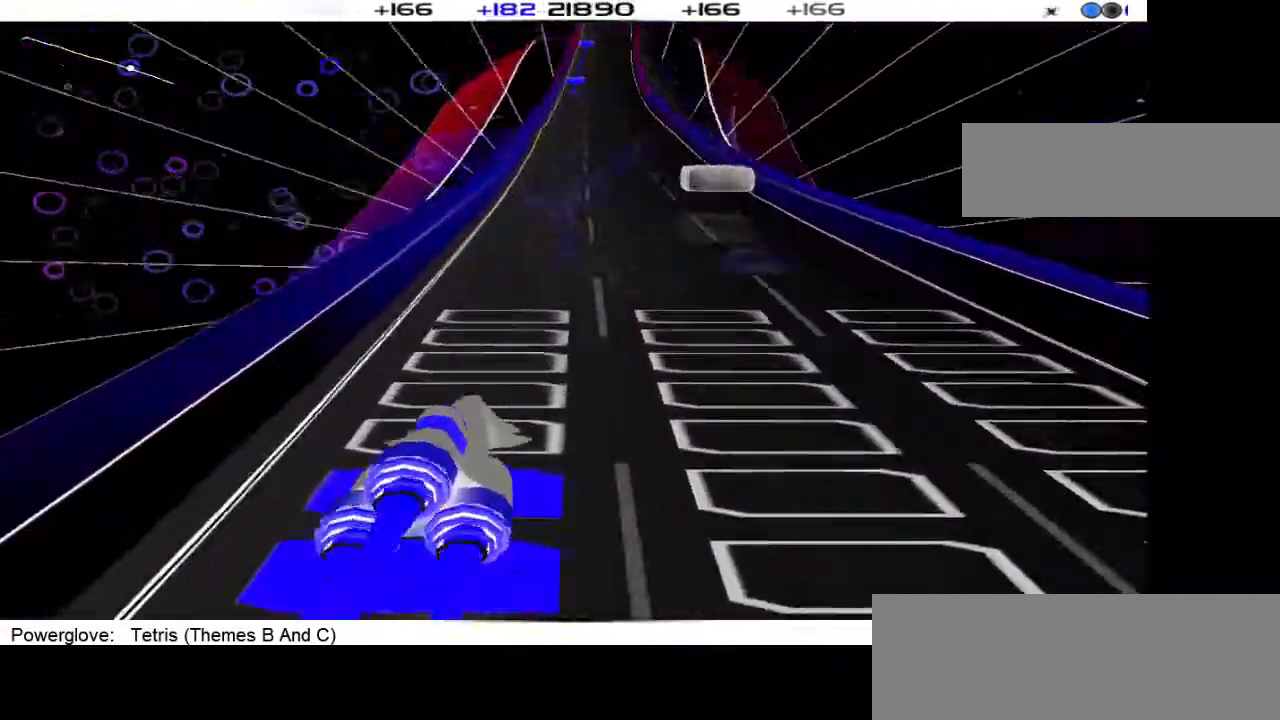
{"buttons": [], "events": []}
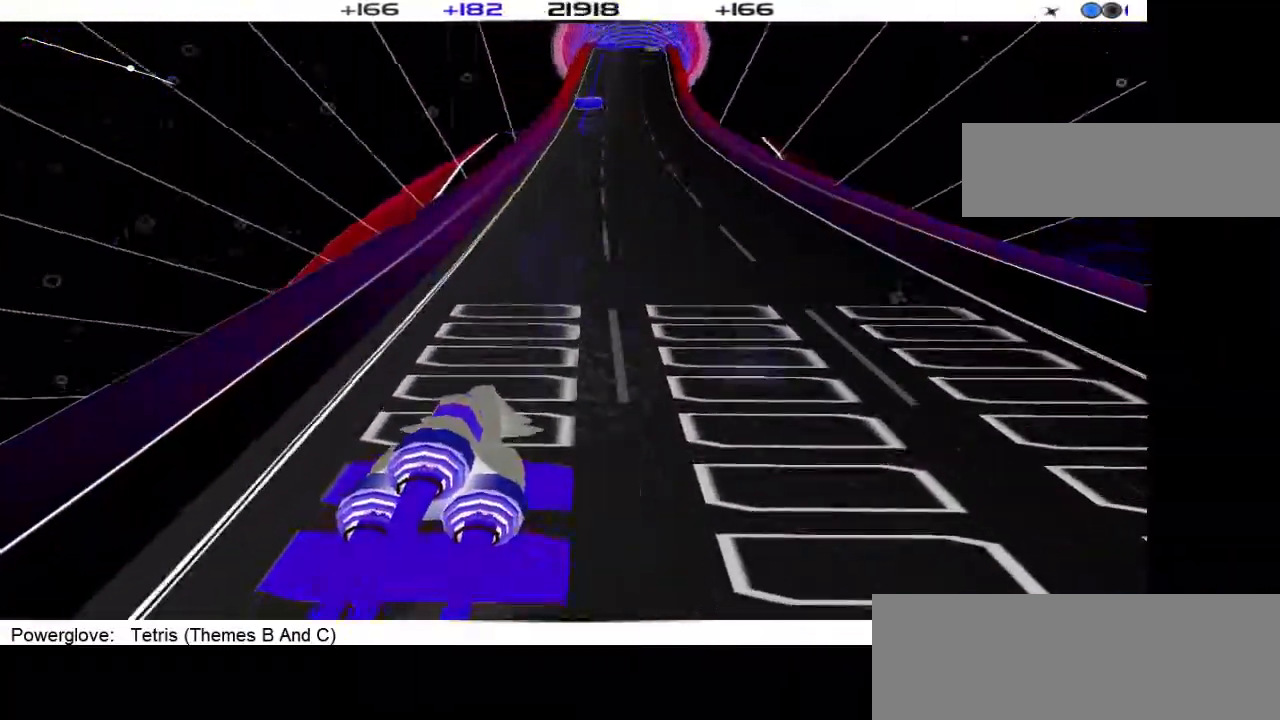
{"buttons": [], "events": []}
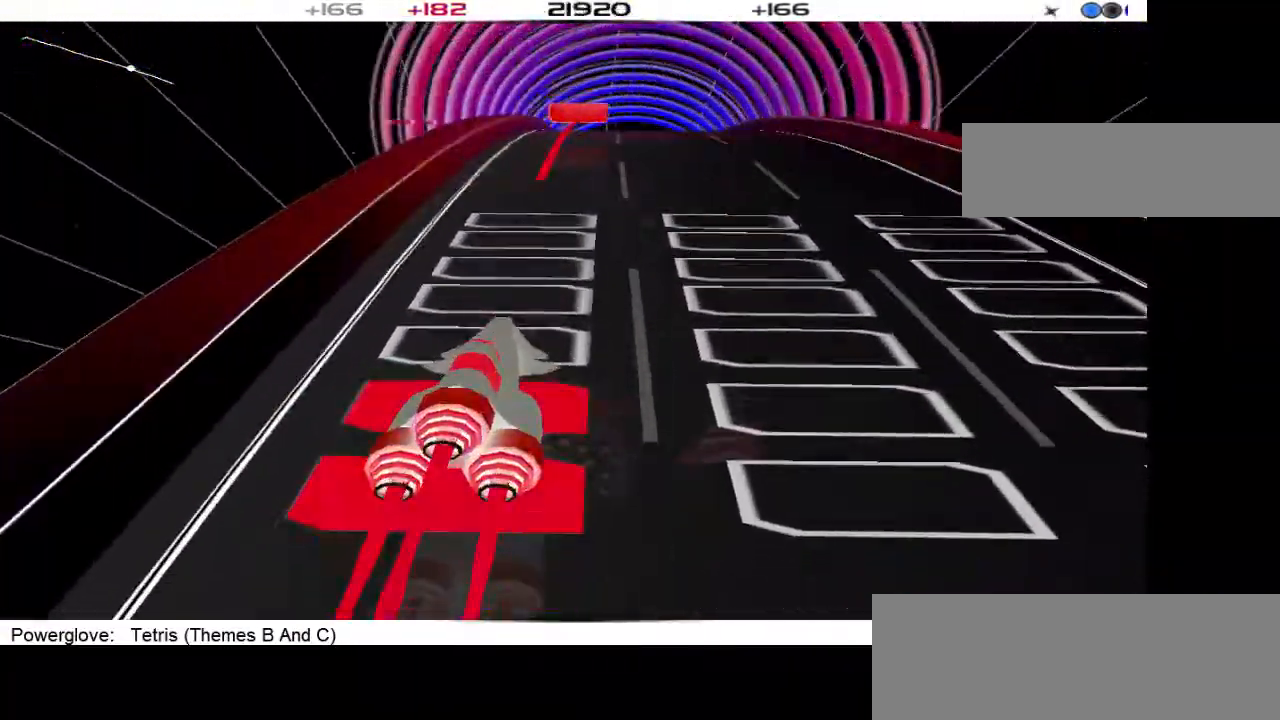
{"buttons": [], "events": []}
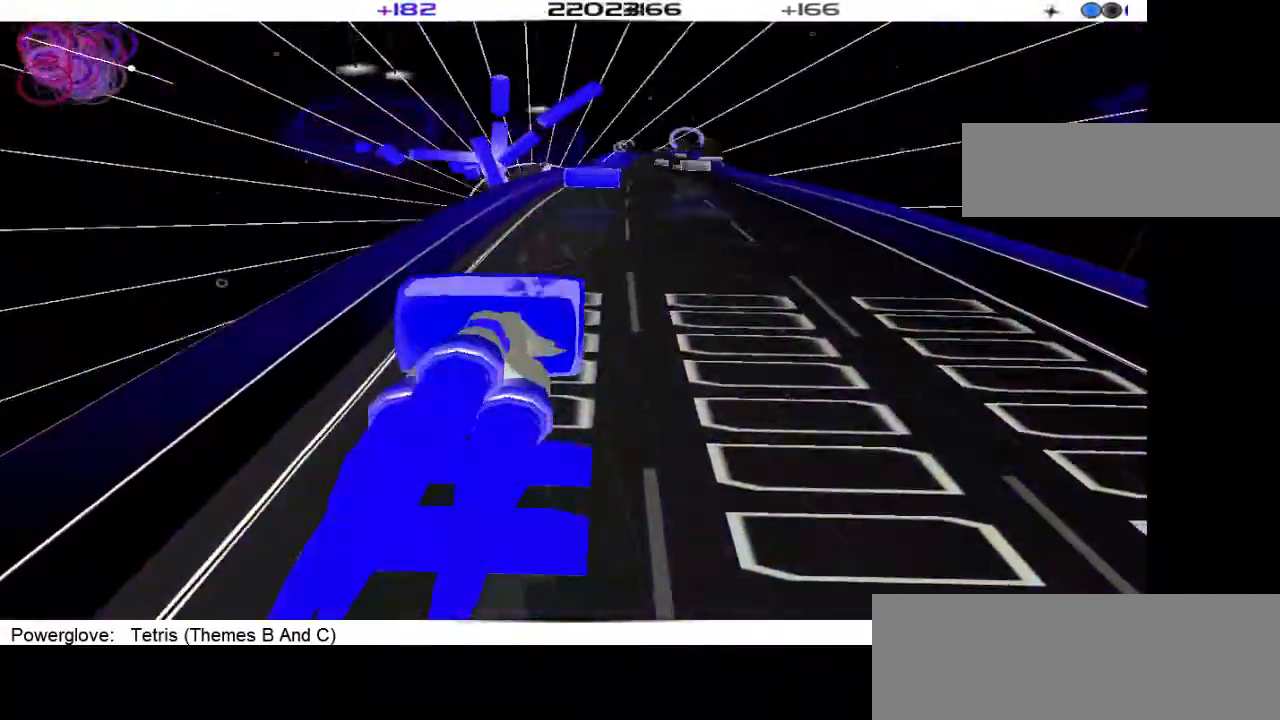
{"buttons": [], "events": []}
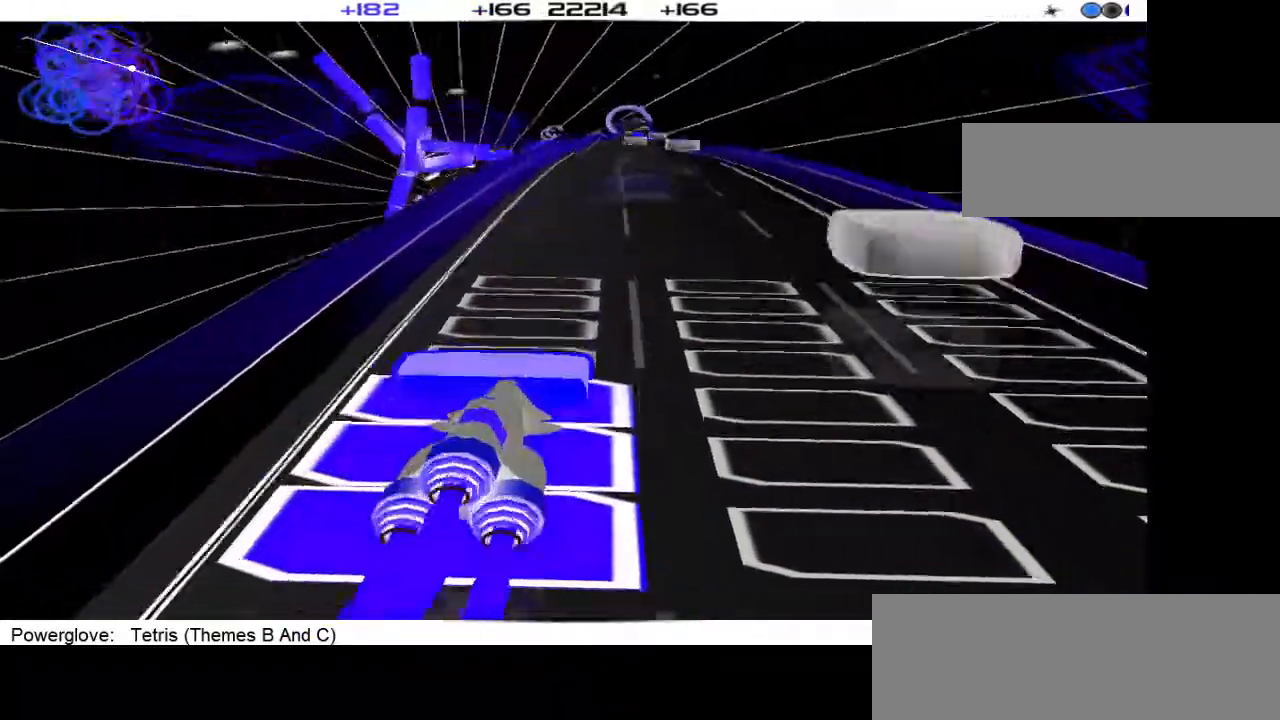
{"buttons": [], "events": []}
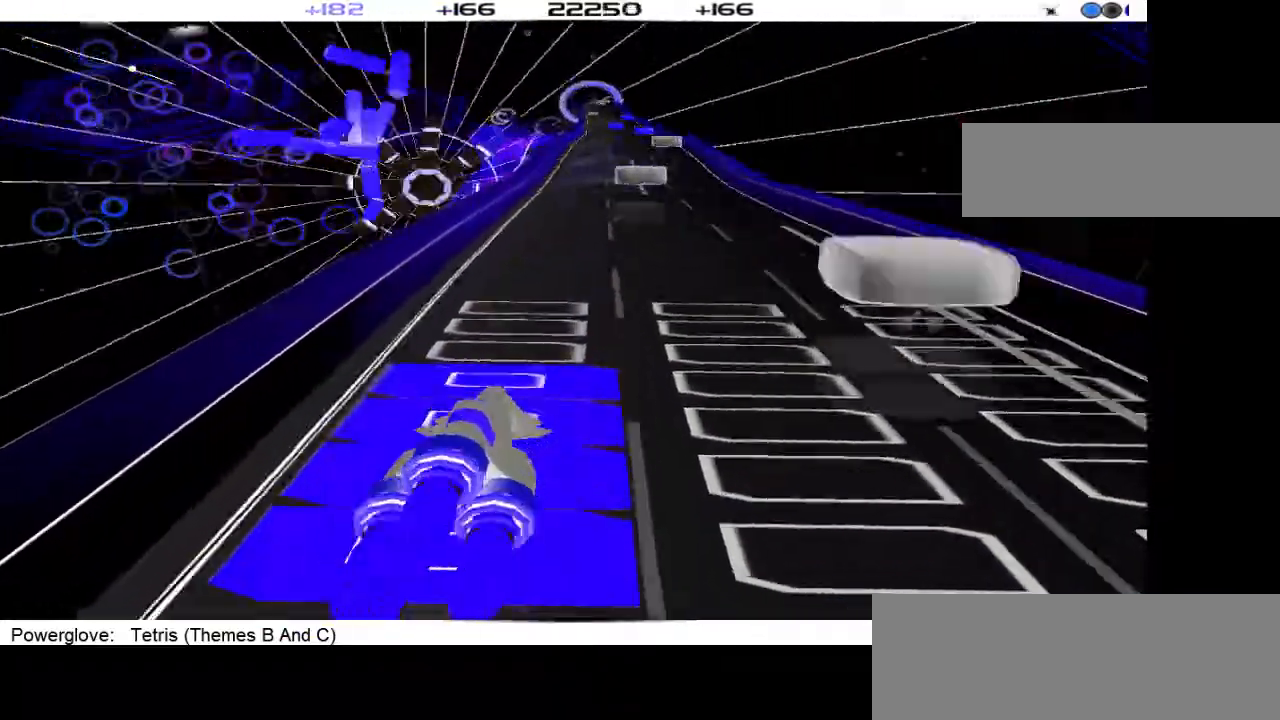
{"buttons": [], "events": []}
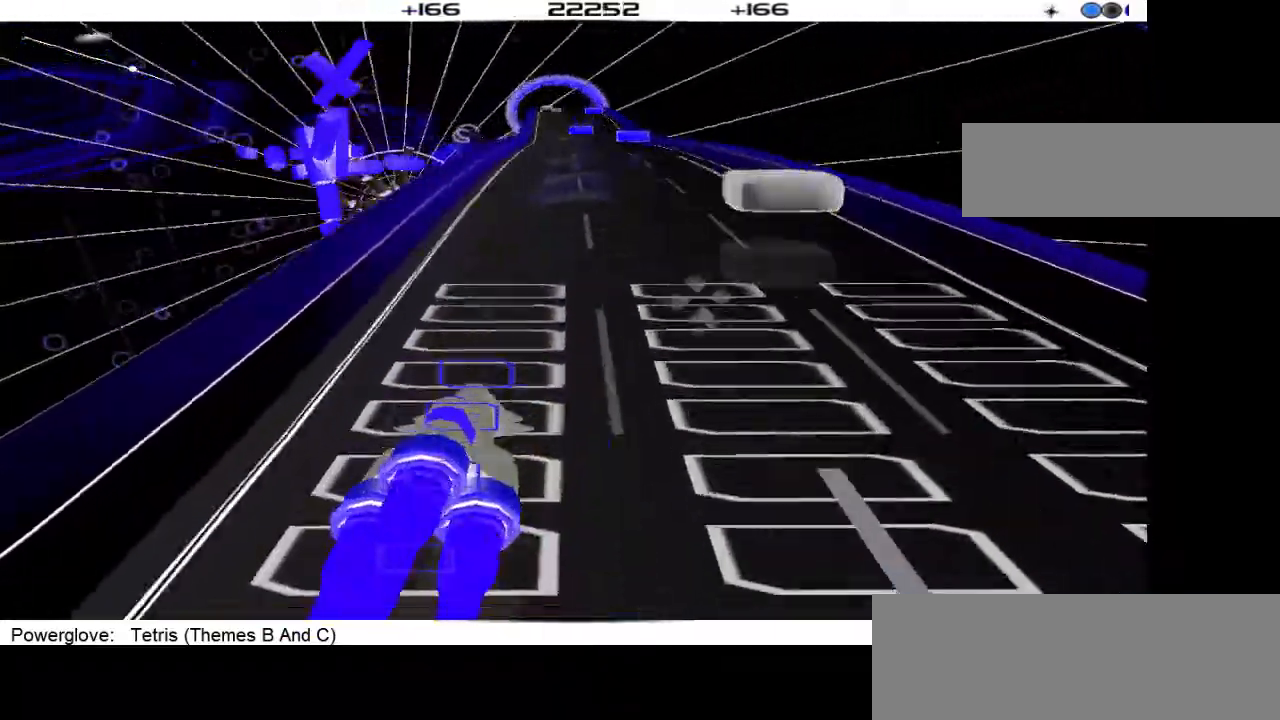
{"buttons": [], "events": []}
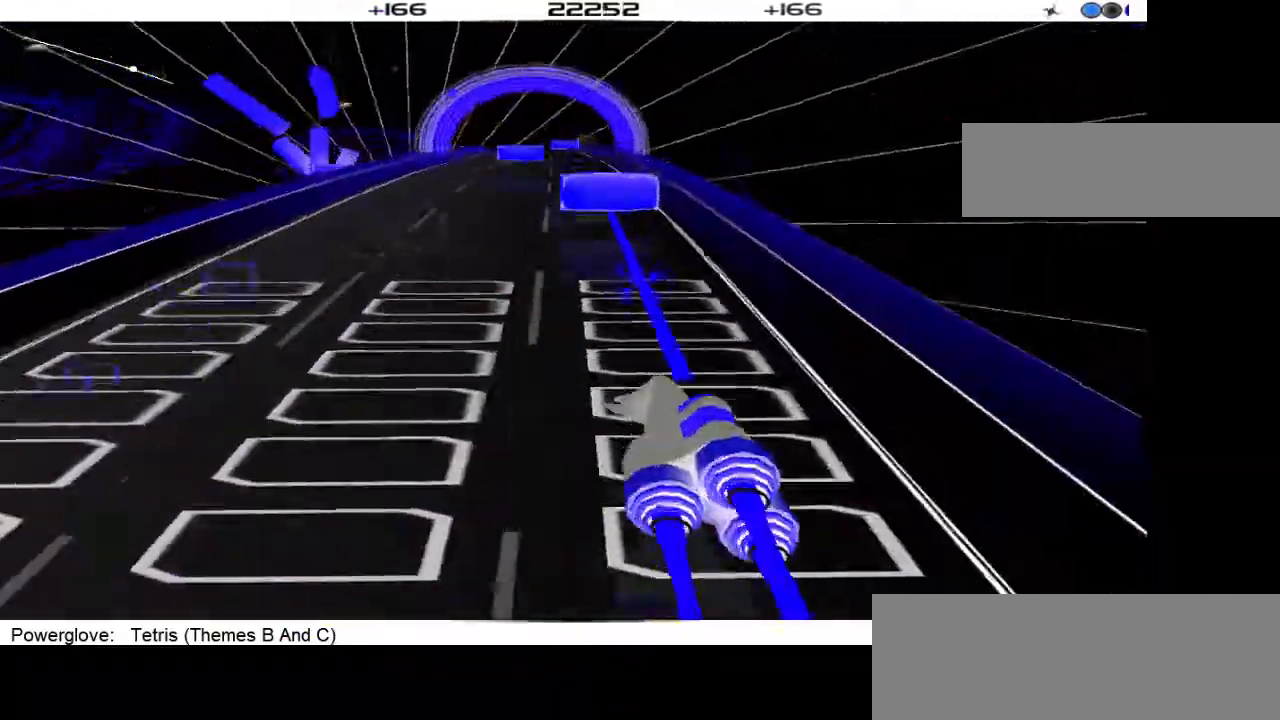
{"buttons": ["DPAD_RIGHT"], "events": [[67, "DPAD_LEFT", "down"], [200, "DPAD_LEFT", "up"], [433, "DPAD_RIGHT", "down"]]}
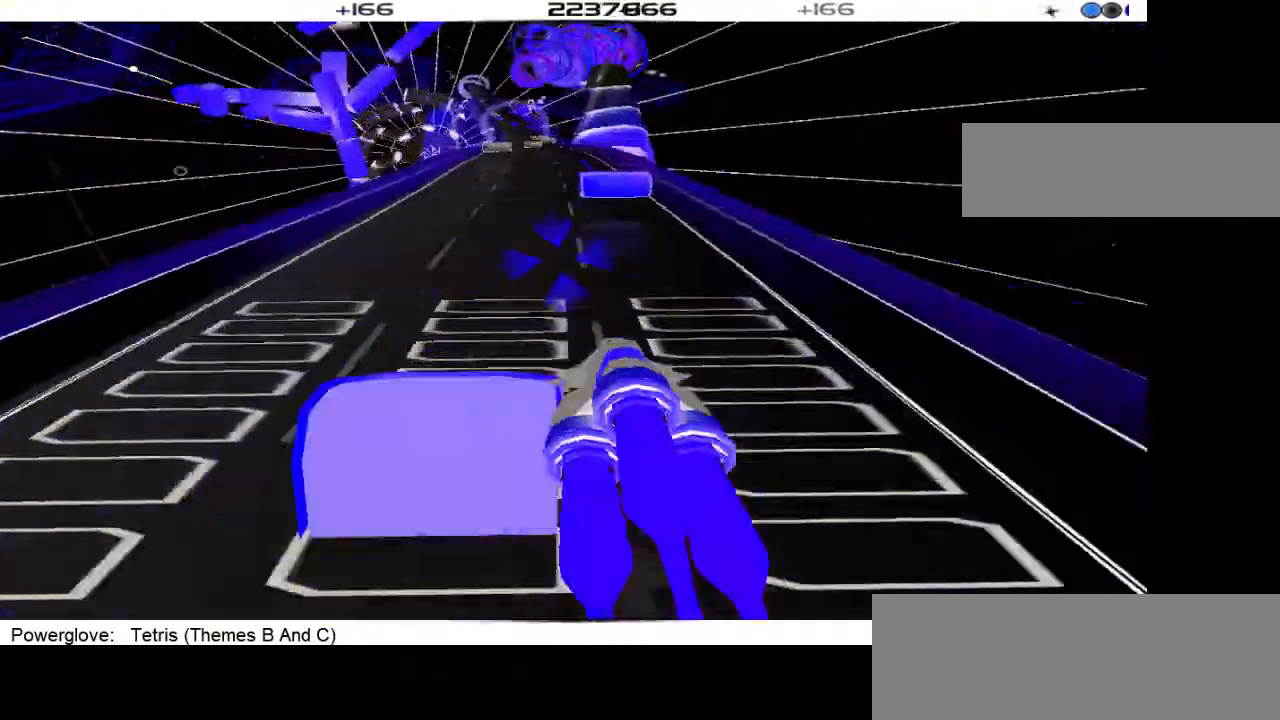
{"buttons": [], "events": [[33, "DPAD_RIGHT", "up"], [300, "DPAD_LEFT", "down"], [367, "DPAD_LEFT", "up"]]}
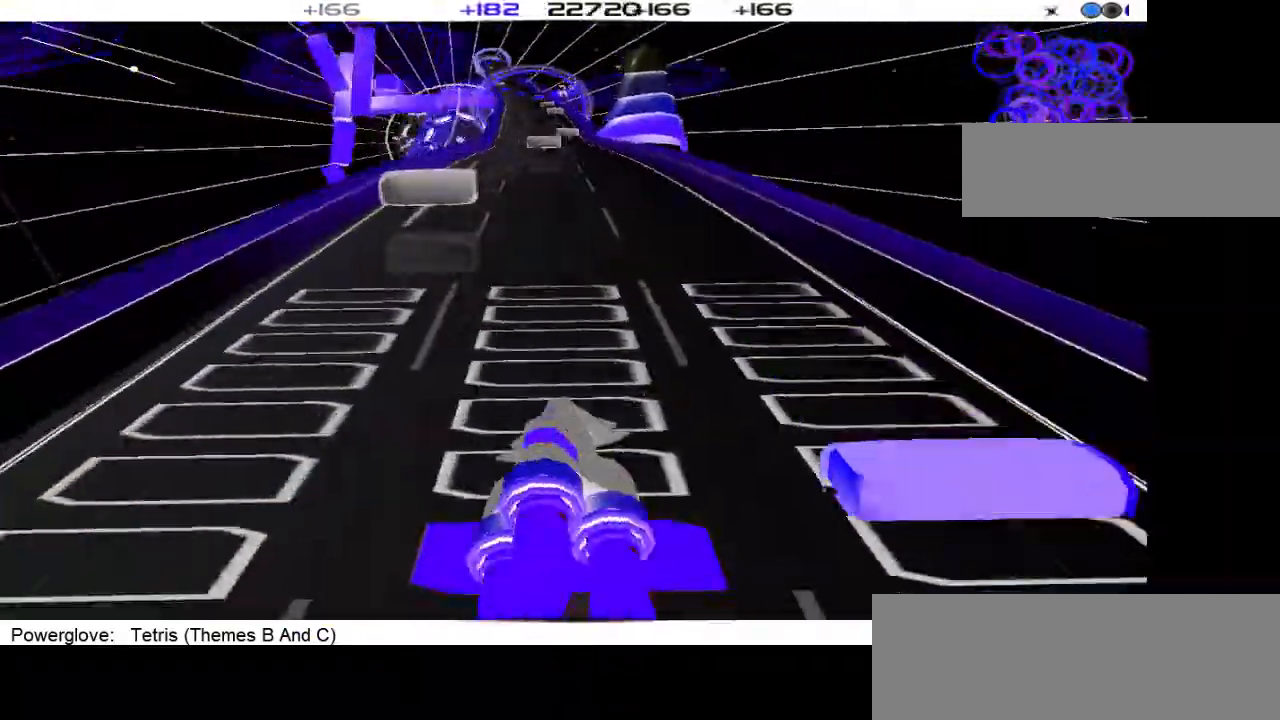
{"buttons": [], "events": [[100, "DPAD_RIGHT", "down"], [233, "DPAD_RIGHT", "up"]]}
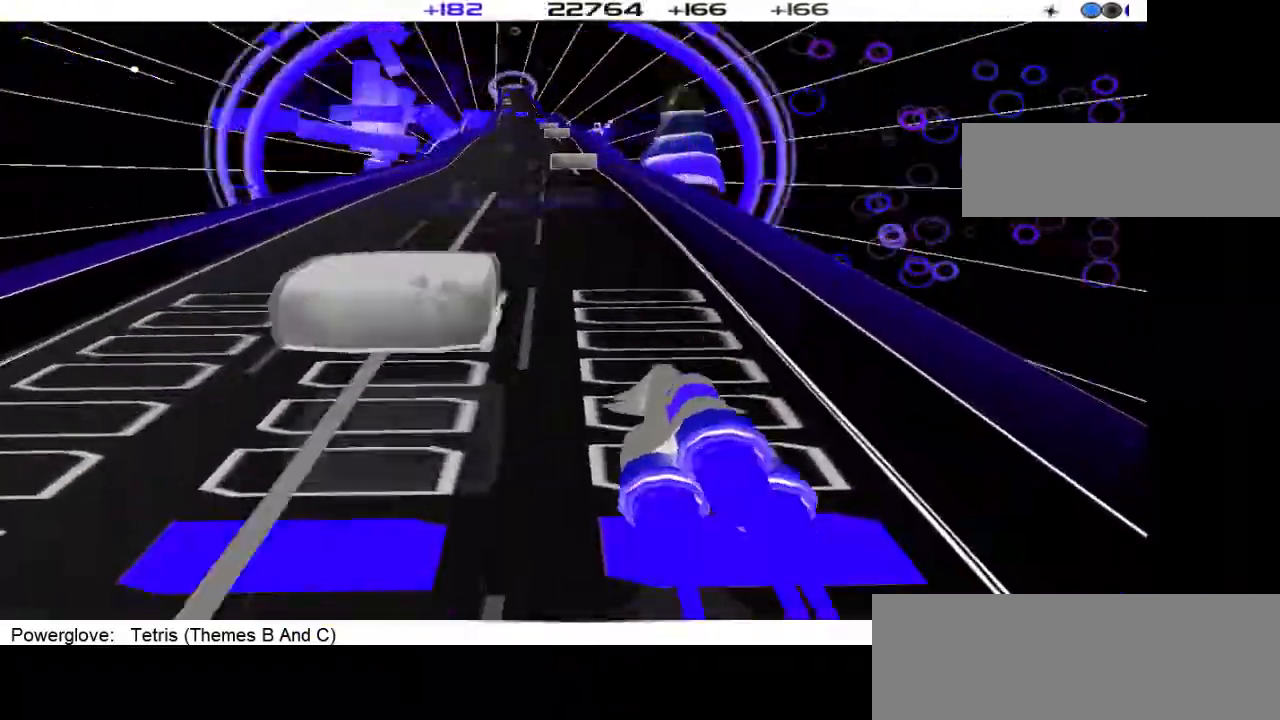
{"buttons": [], "events": [[167, "DPAD_LEFT", "down"], [267, "DPAD_LEFT", "up"]]}
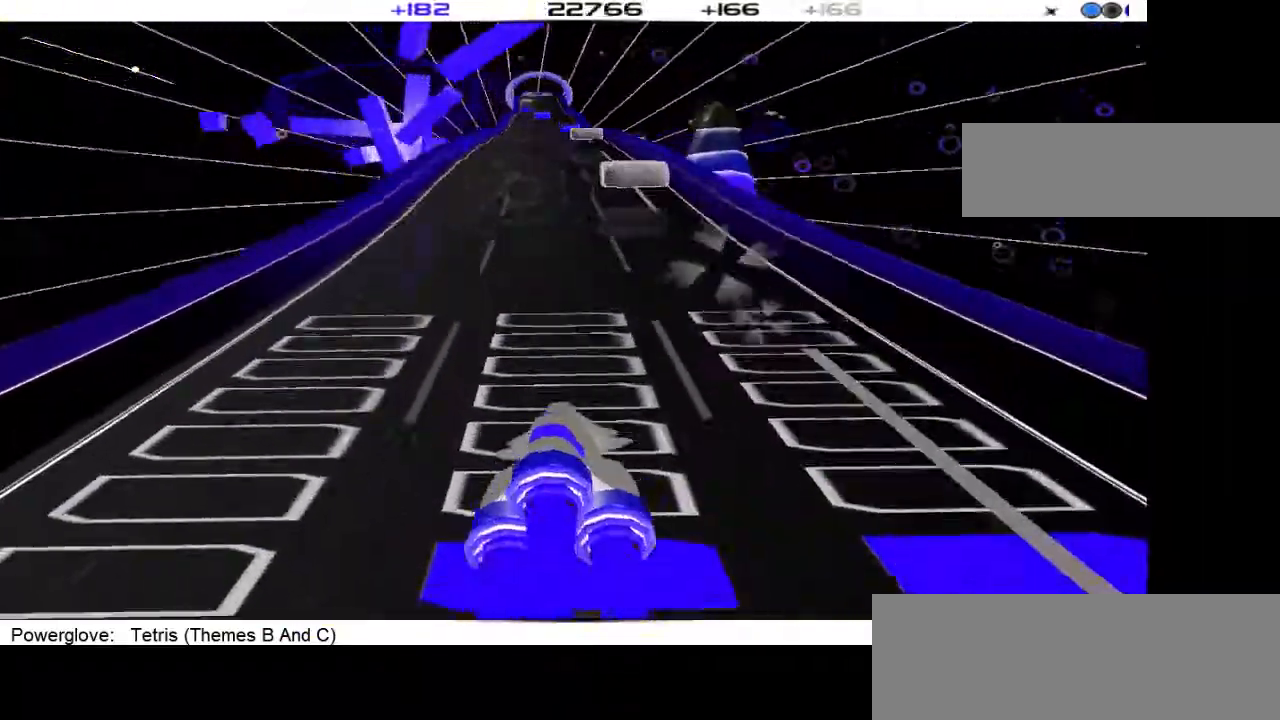
{"buttons": [], "events": [[300, "DPAD_LEFT", "down"], [400, "DPAD_LEFT", "up"]]}
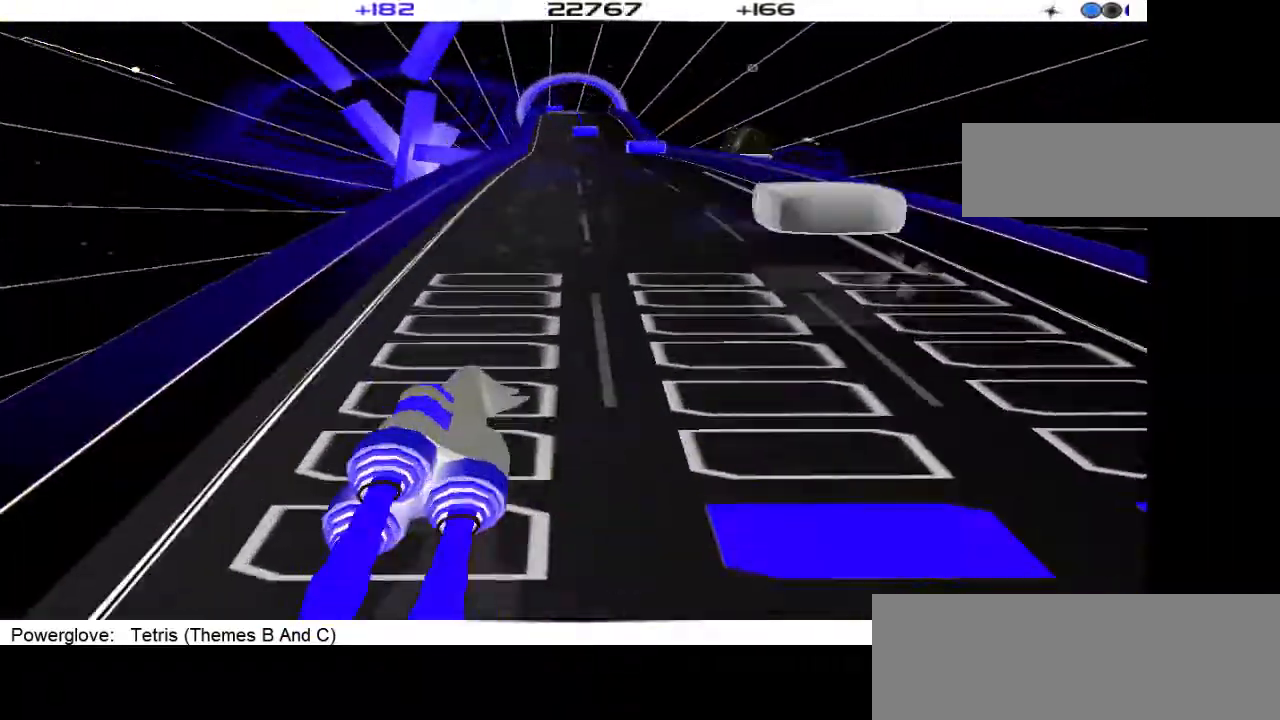
{"buttons": [], "events": []}
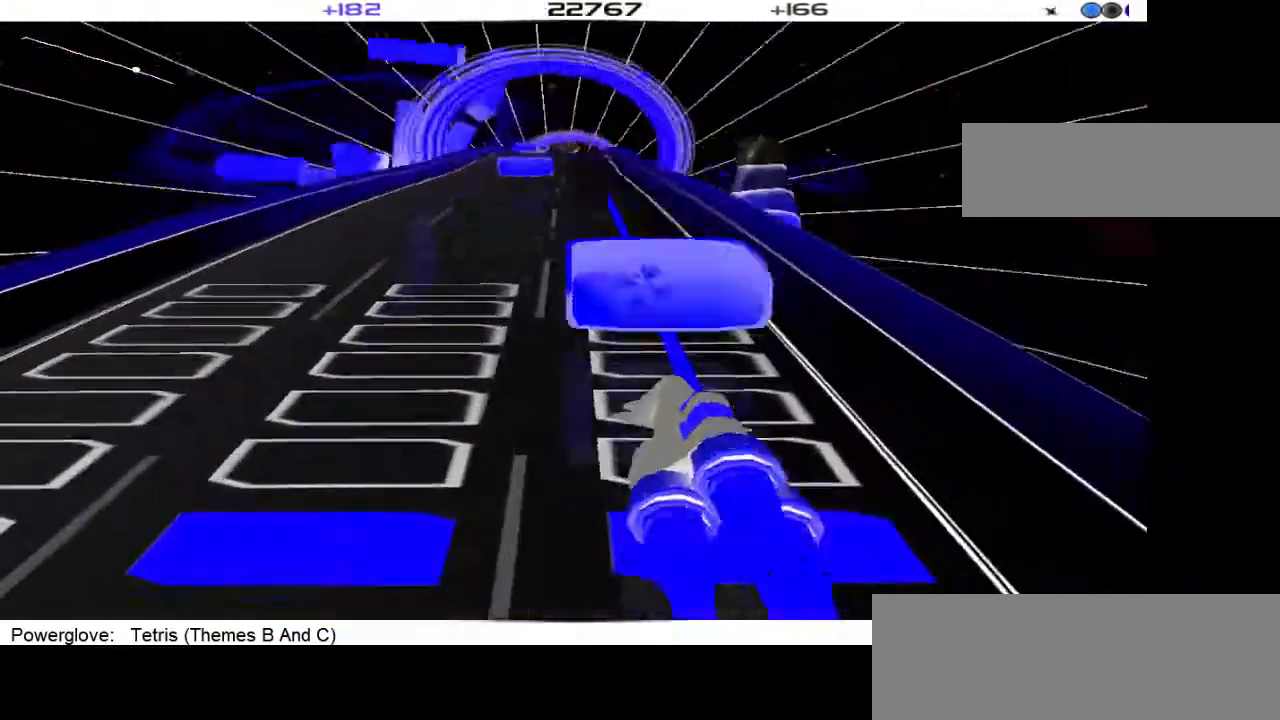
{"buttons": [], "events": [[33, "DPAD_LEFT", "down"], [167, "DPAD_LEFT", "up"], [300, "DPAD_LEFT", "down"], [400, "DPAD_LEFT", "up"]]}
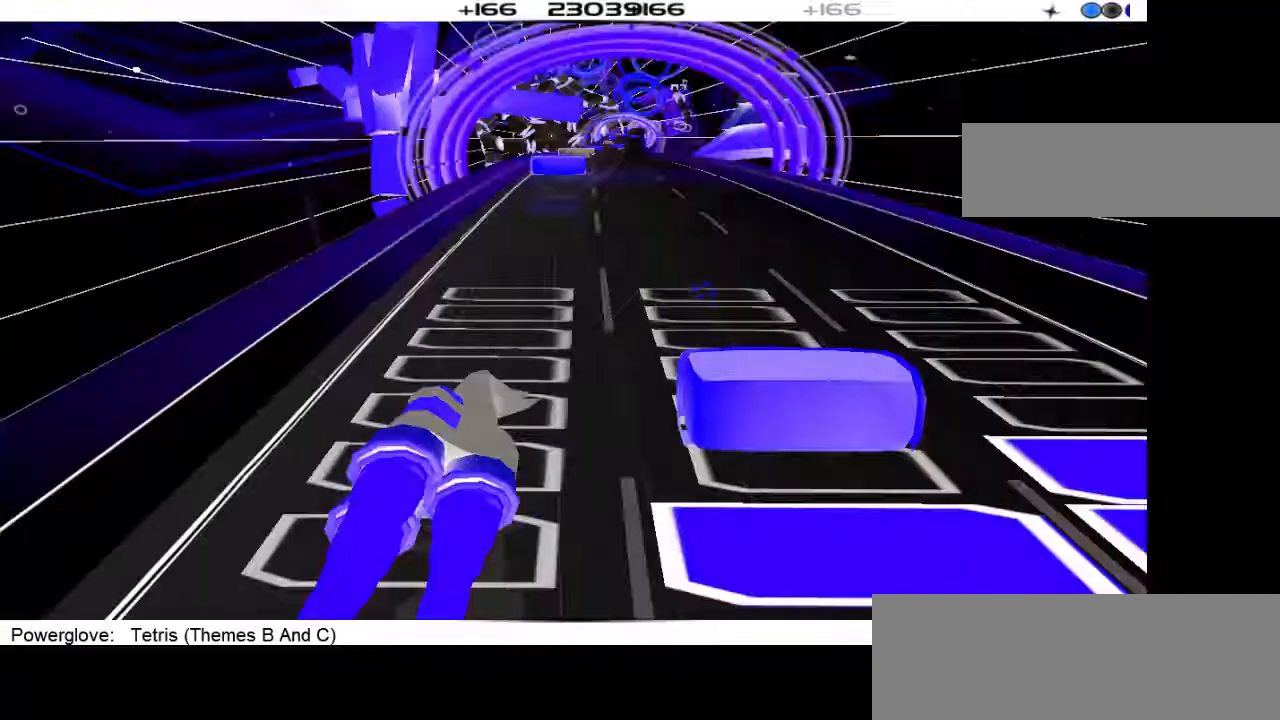
{"buttons": [], "events": [[267, "DPAD_RIGHT", "down"], [400, "DPAD_RIGHT", "up"]]}
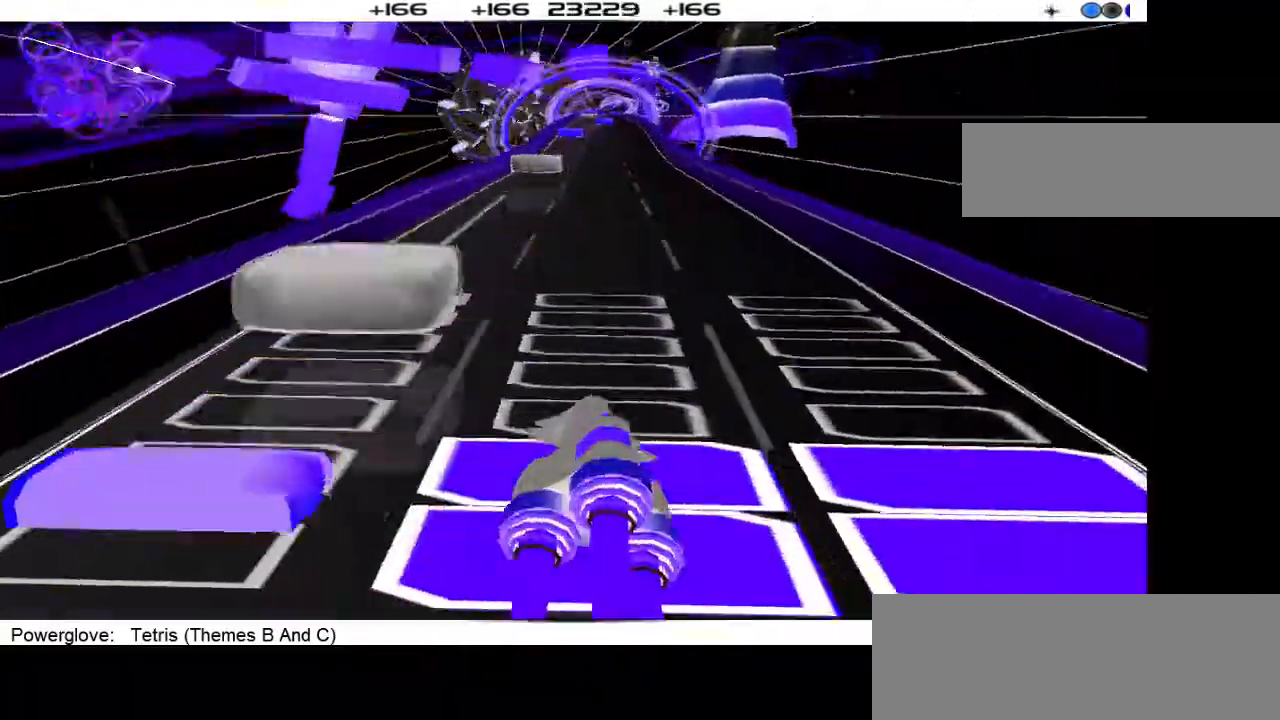
{"buttons": ["DPAD_LEFT"], "events": [[500, "DPAD_LEFT", "down"]]}
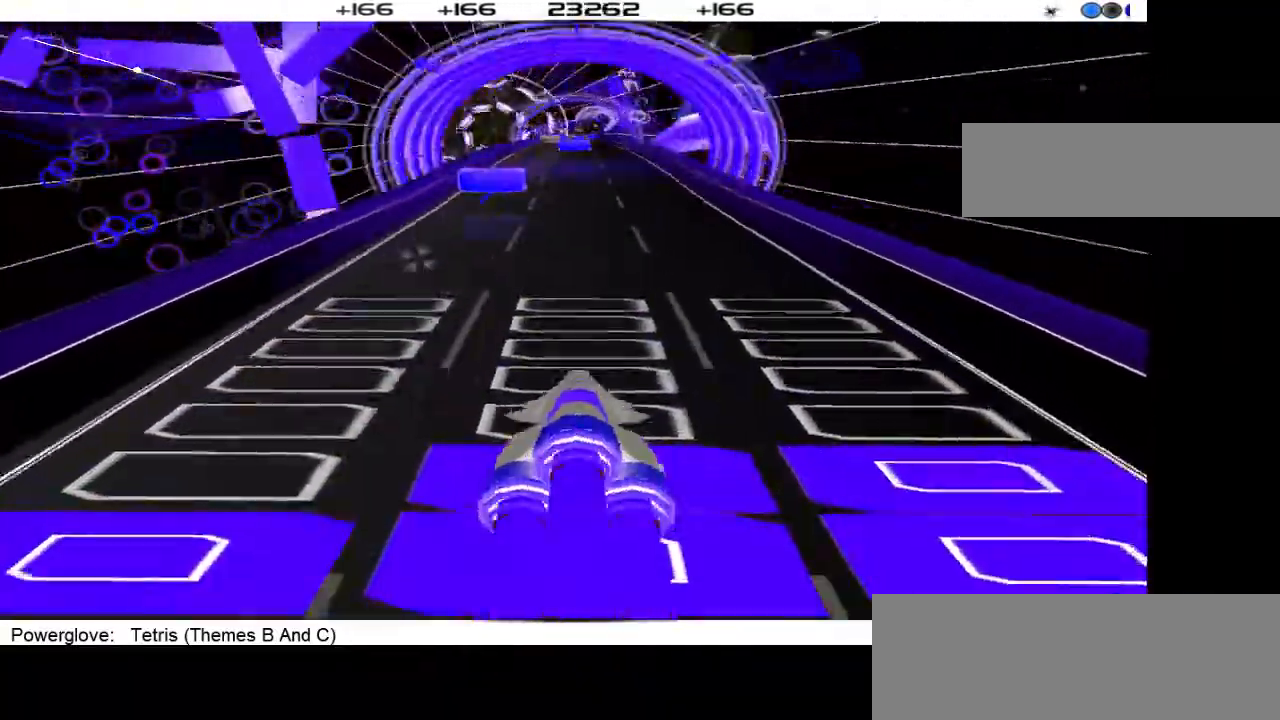
{"buttons": [], "events": [[100, "DPAD_LEFT", "up"], [233, "DPAD_RIGHT", "down"], [333, "DPAD_RIGHT", "up"]]}
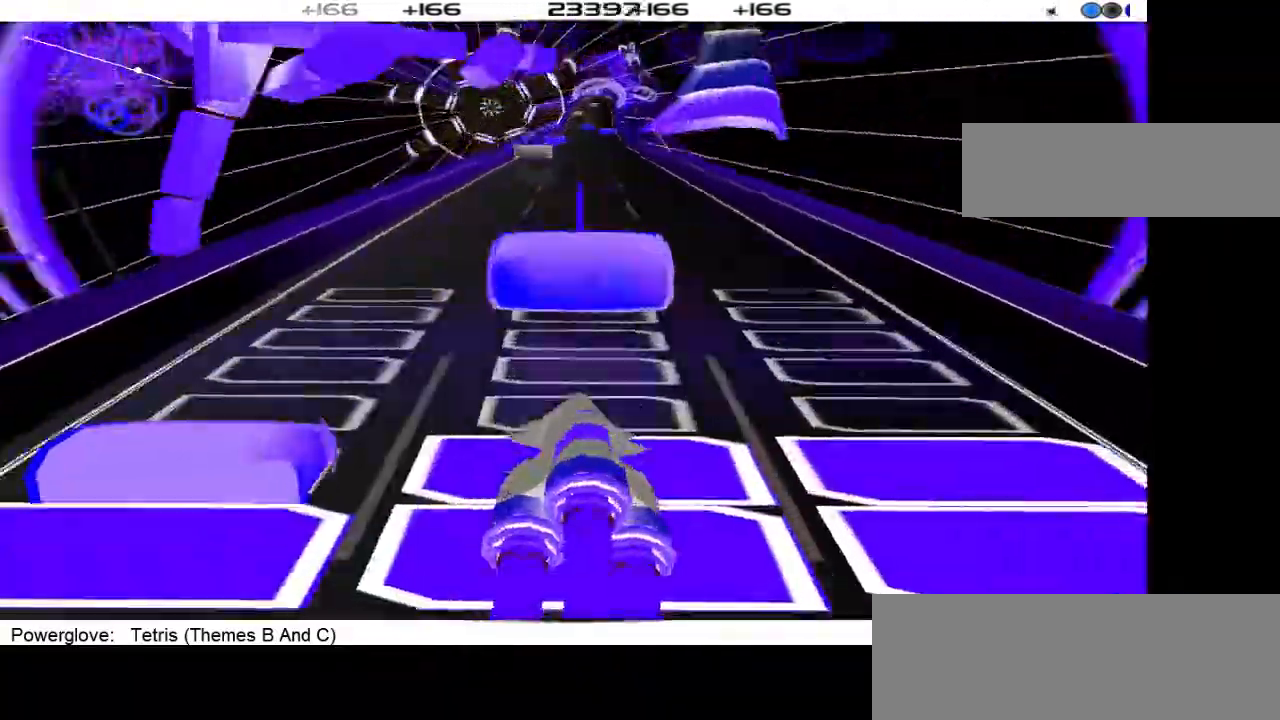
{"buttons": [], "events": []}
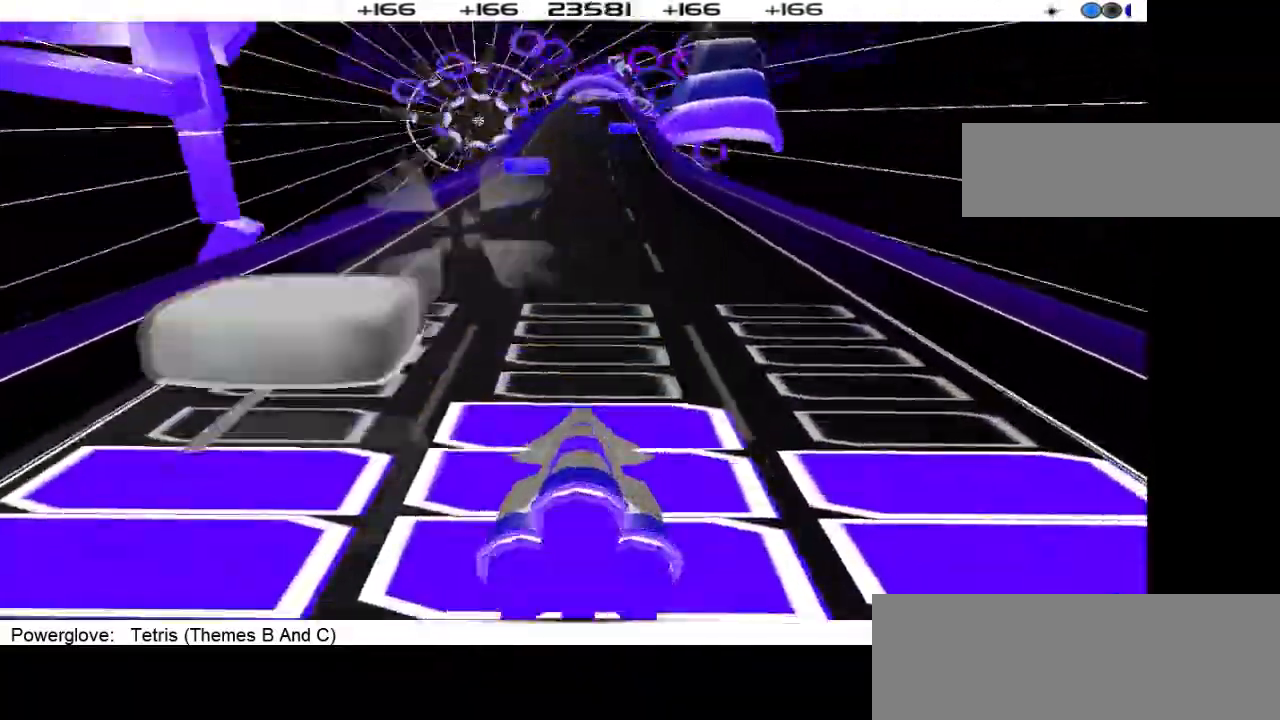
{"buttons": [], "events": [[100, "L1", "down"], [200, "L1", "up"]]}
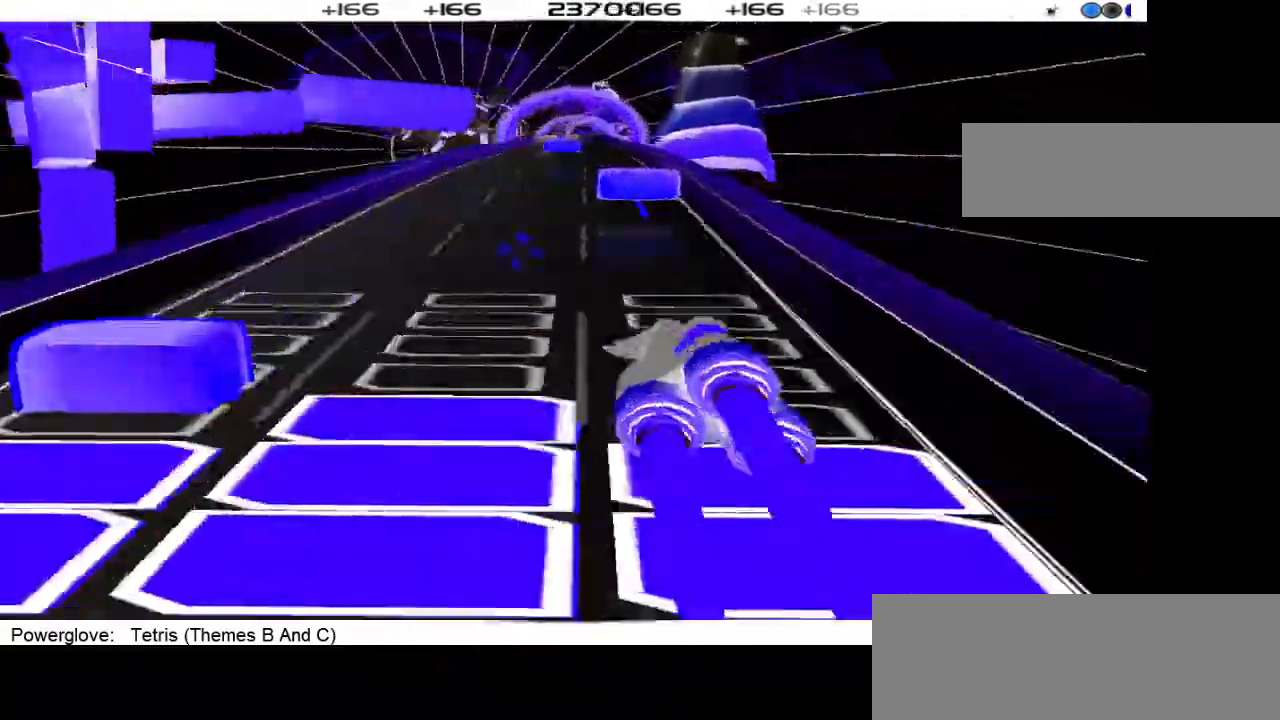
{"buttons": [], "events": [[100, "DPAD_LEFT", "down"], [267, "DPAD_LEFT", "up"]]}
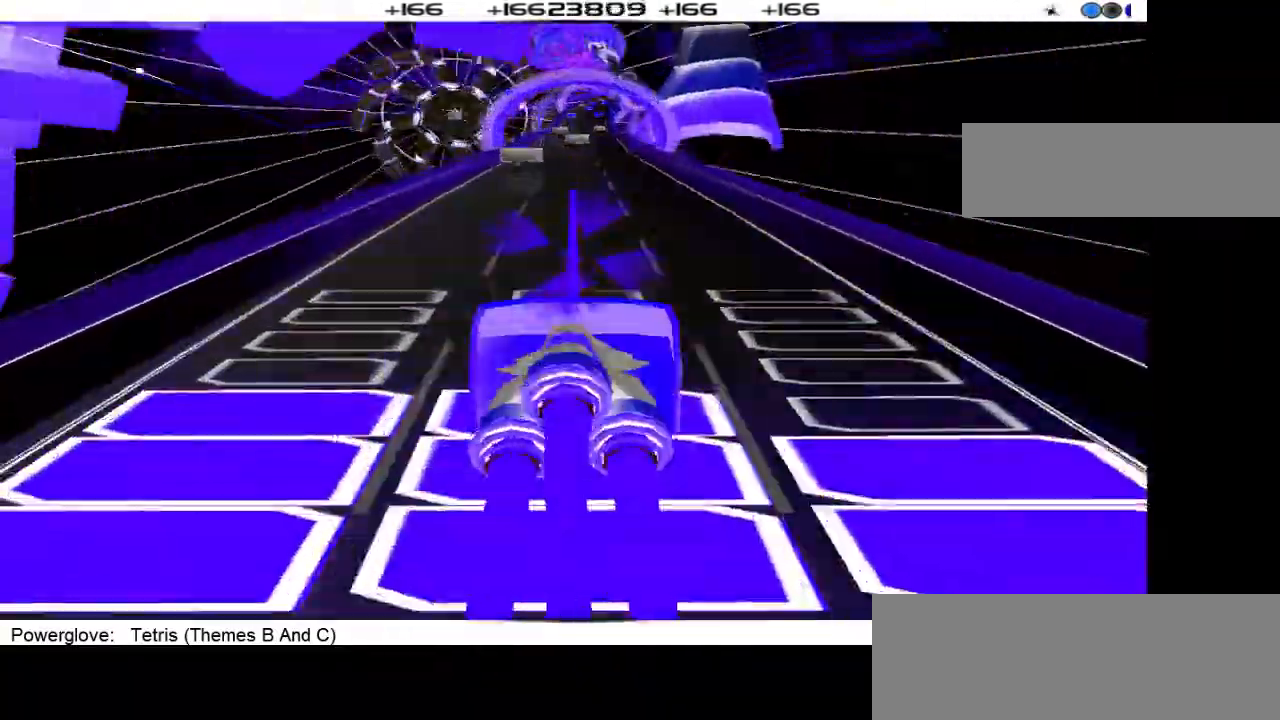
{"buttons": [], "events": [[67, "DPAD_RIGHT", "down"], [200, "DPAD_RIGHT", "up"]]}
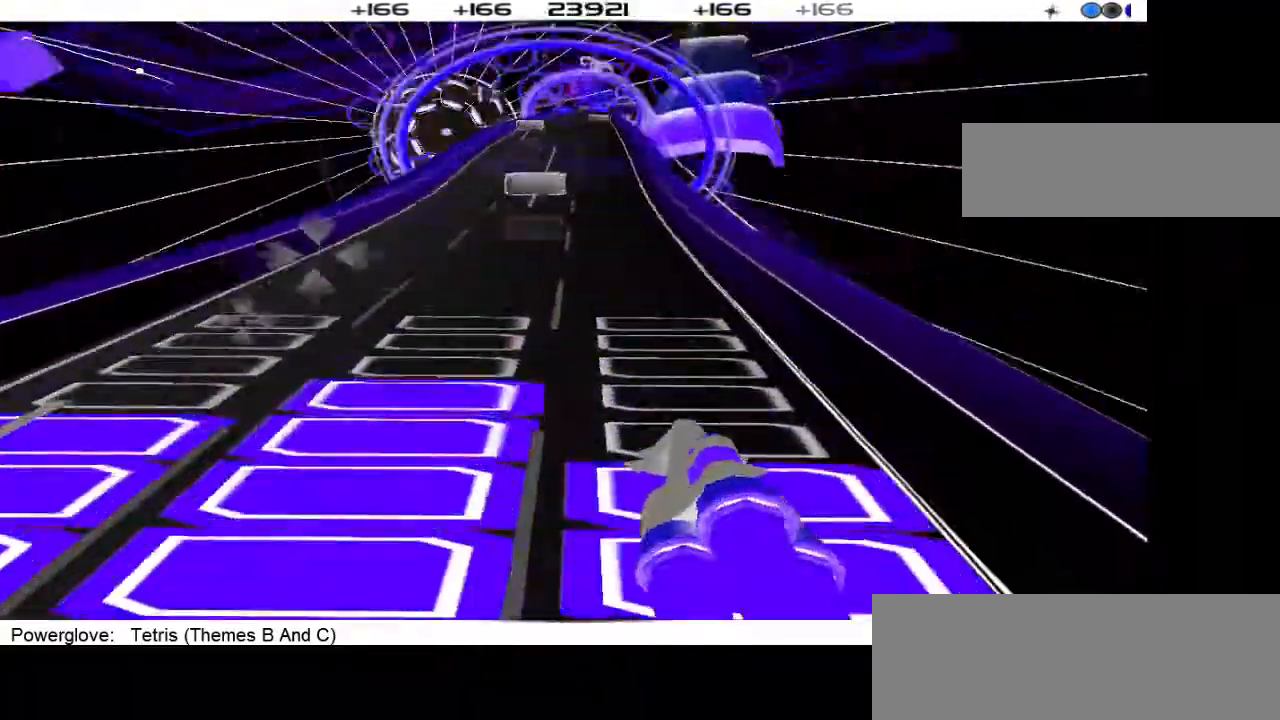
{"buttons": ["DPAD_LEFT"], "events": [[233, "DPAD_LEFT", "down"]]}
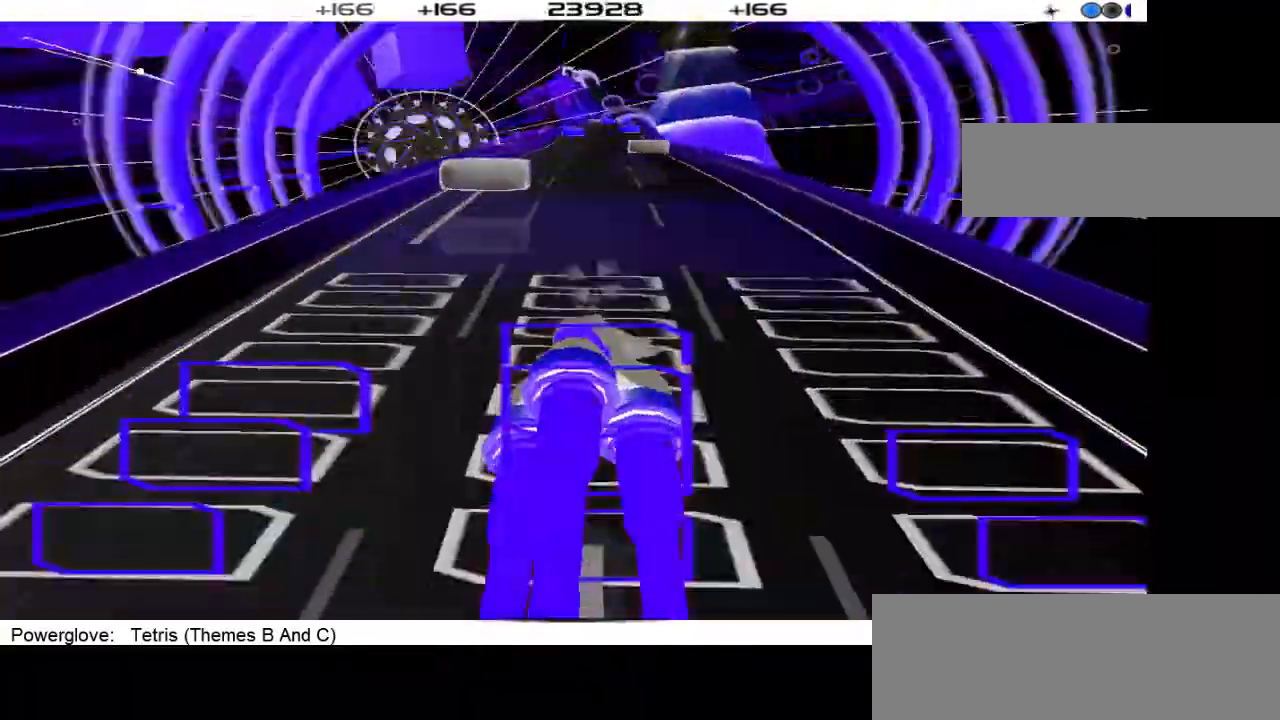
{"buttons": ["DPAD_LEFT"], "events": []}
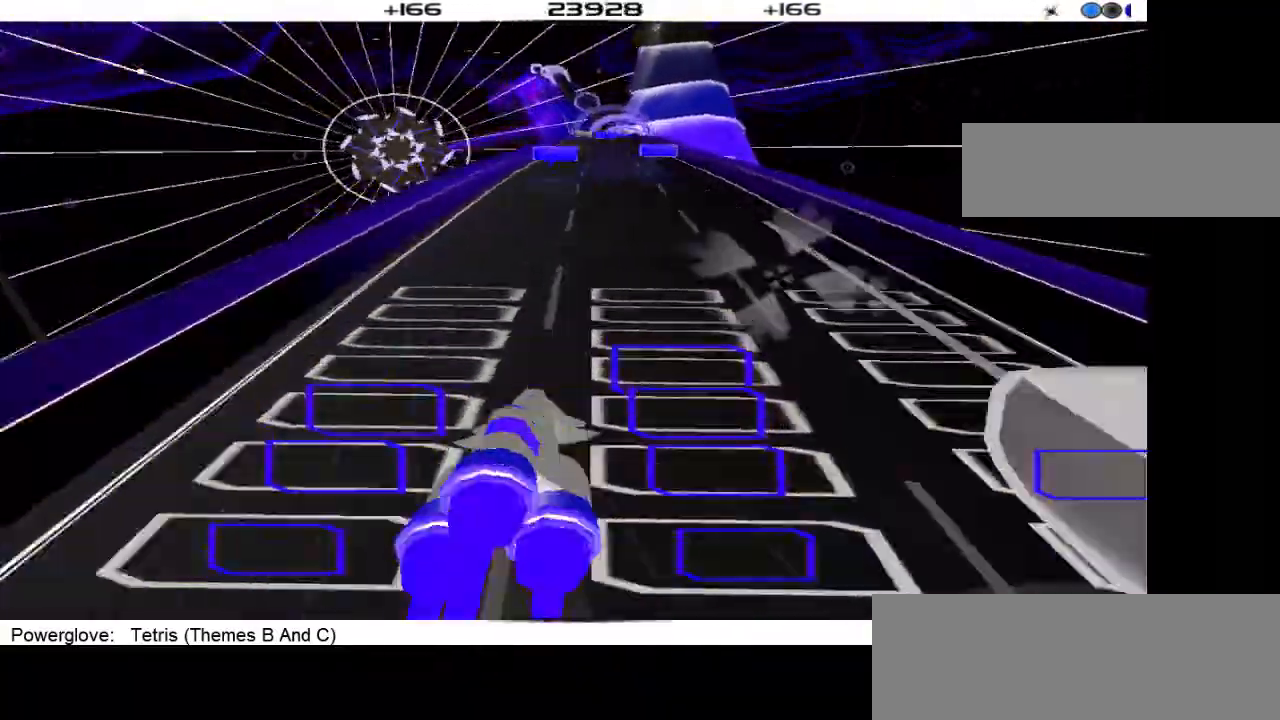
{"buttons": [], "events": [[33, "DPAD_LEFT", "up"]]}
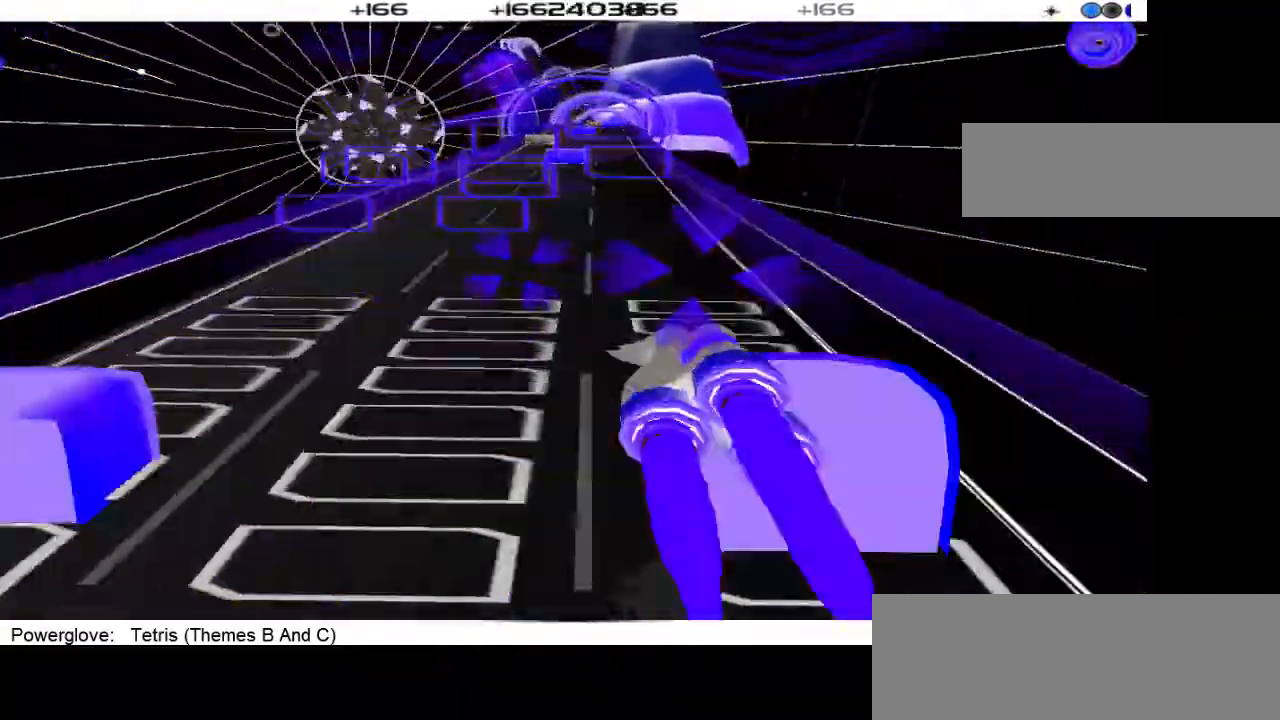
{"buttons": [], "events": [[67, "DPAD_LEFT", "down"], [267, "DPAD_LEFT", "up"]]}
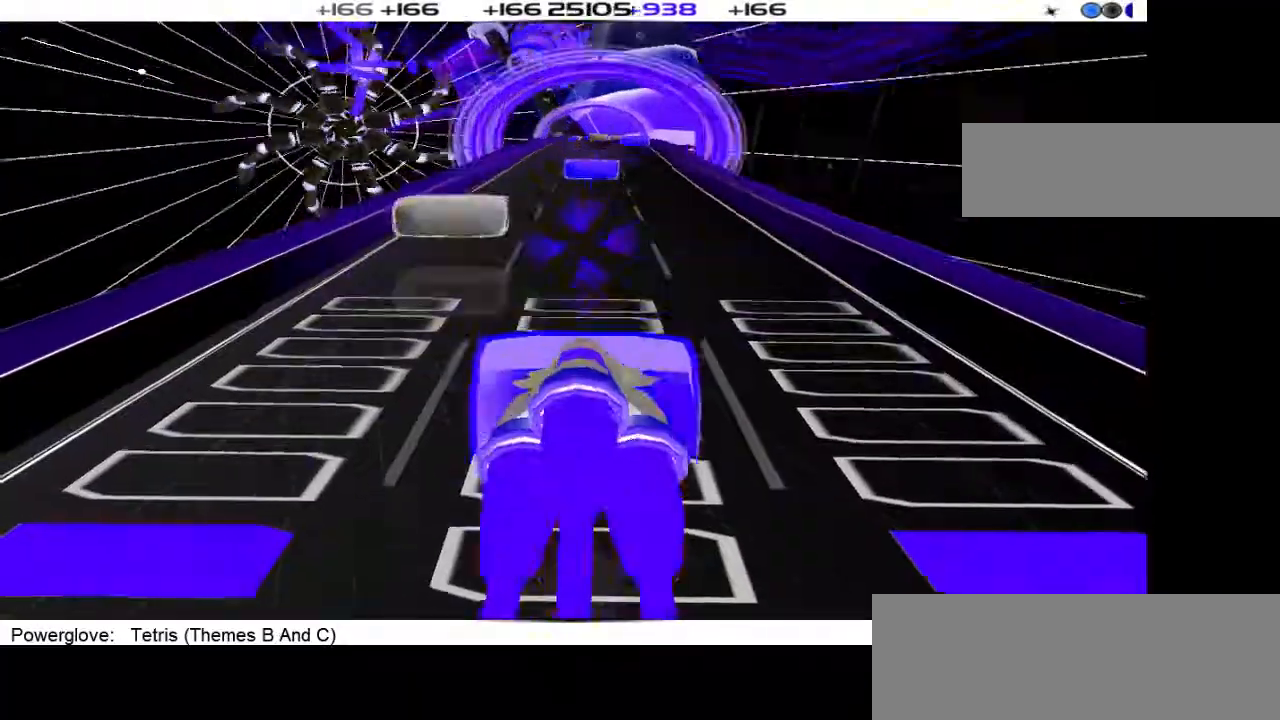
{"buttons": [], "events": [[300, "DPAD_RIGHT", "down"], [433, "DPAD_RIGHT", "up"]]}
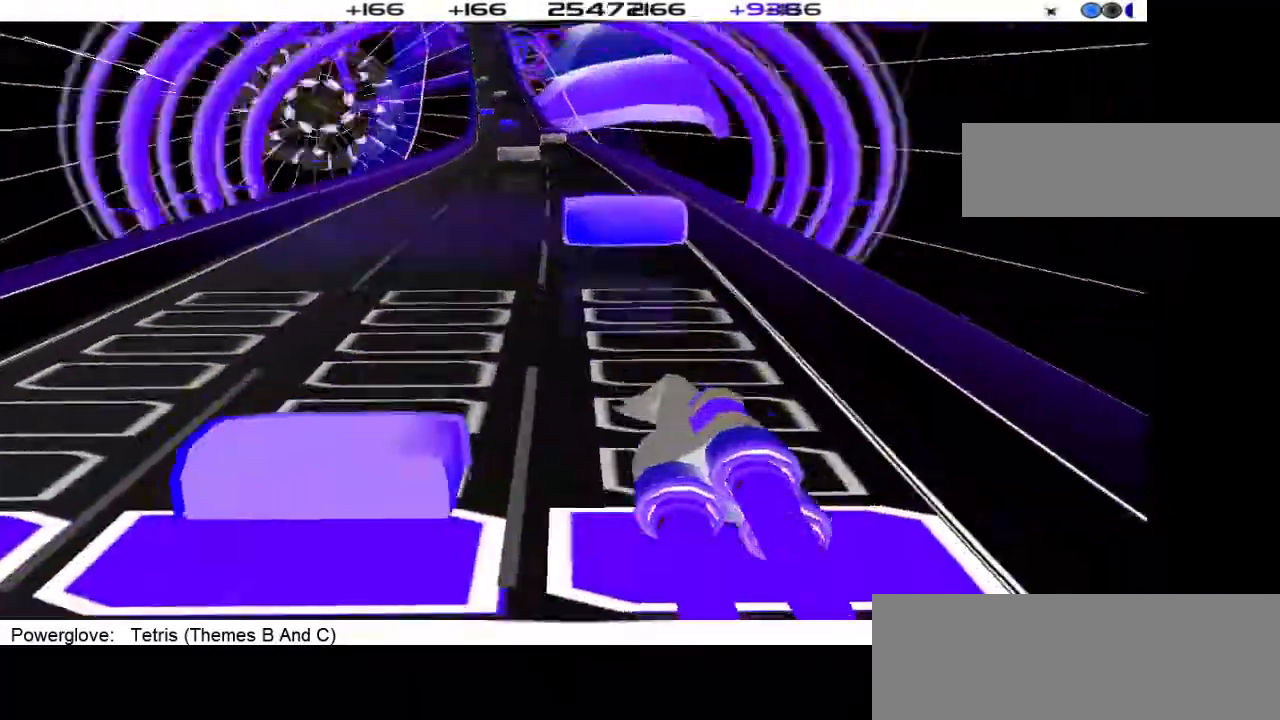
{"buttons": [], "events": []}